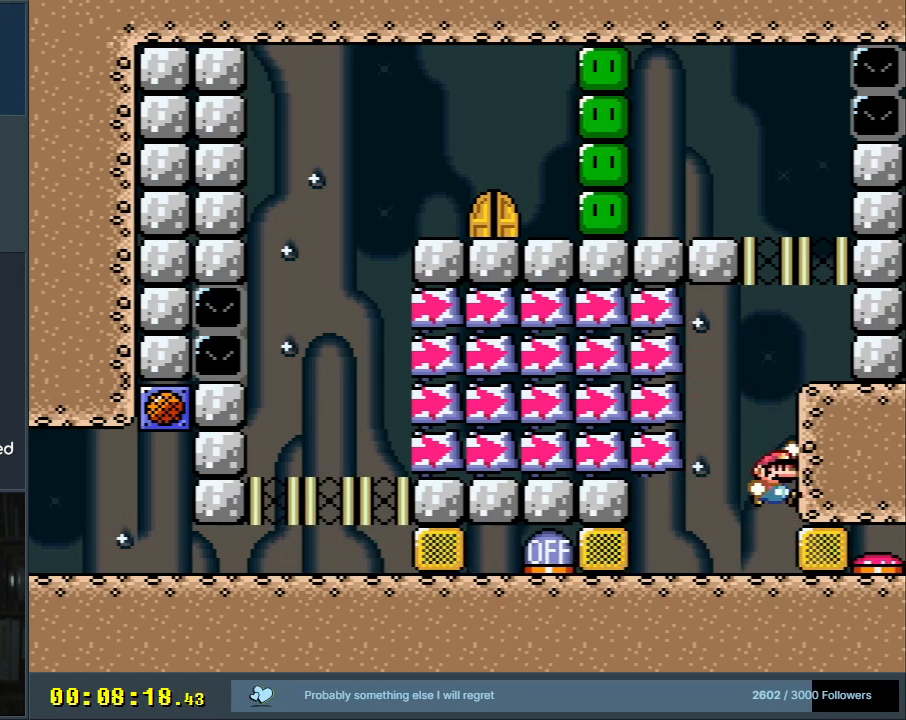
Gameplay with a controller (Nintendo layout); each line is a JSON object with the inputs held at the frame after it. "events" lists button and stick changes between this image and that frame as [ms after this image, input, new state], when the widget could be followed in between. Not read: L3 R3.
{"buttons": ["B", "Y"], "events": [[150, "DPAD_RIGHT", "down"], [350, "B", "up"], [367, "DPAD_RIGHT", "up"], [500, "B", "down"]]}
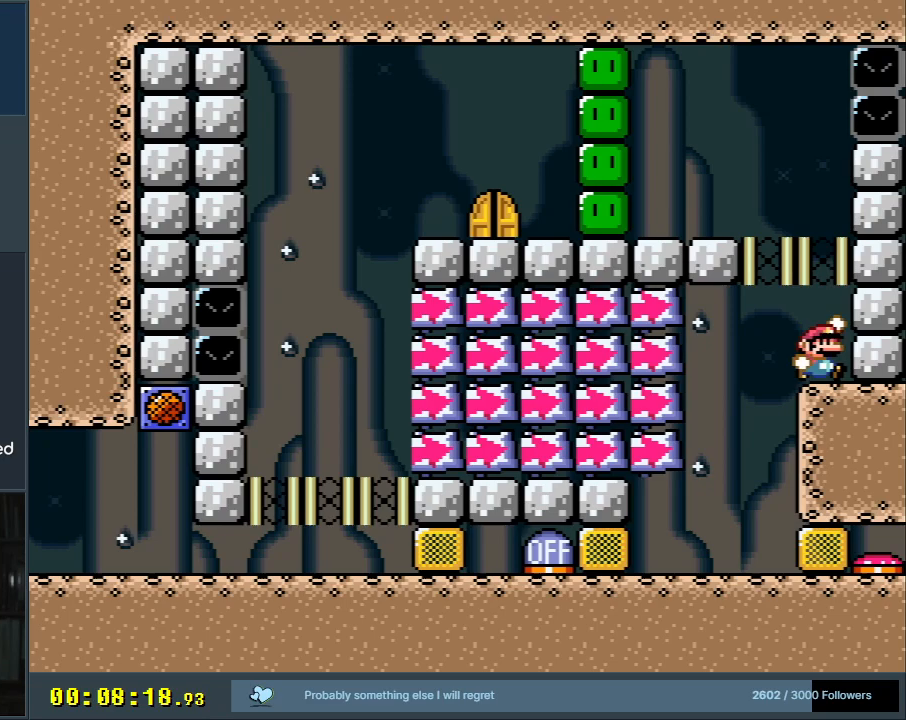
{"buttons": ["X"], "events": [[33, "DPAD_LEFT", "down"], [300, "B", "up"], [300, "X", "down"], [333, "Y", "up"], [417, "DPAD_LEFT", "up"]]}
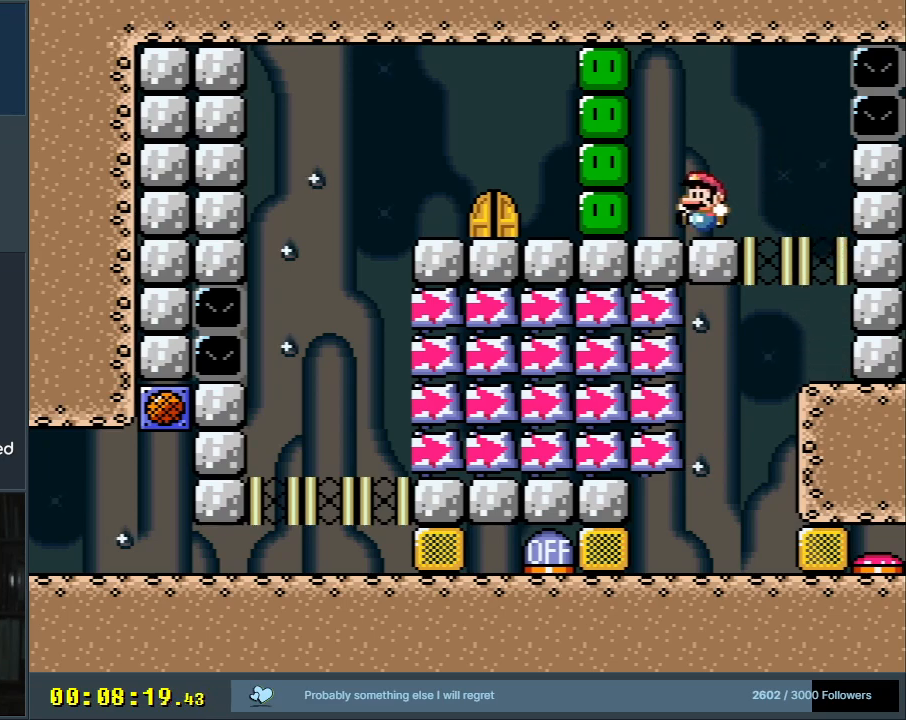
{"buttons": ["A", "X", "DPAD_RIGHT"], "events": [[67, "DPAD_RIGHT", "down"], [433, "A", "down"]]}
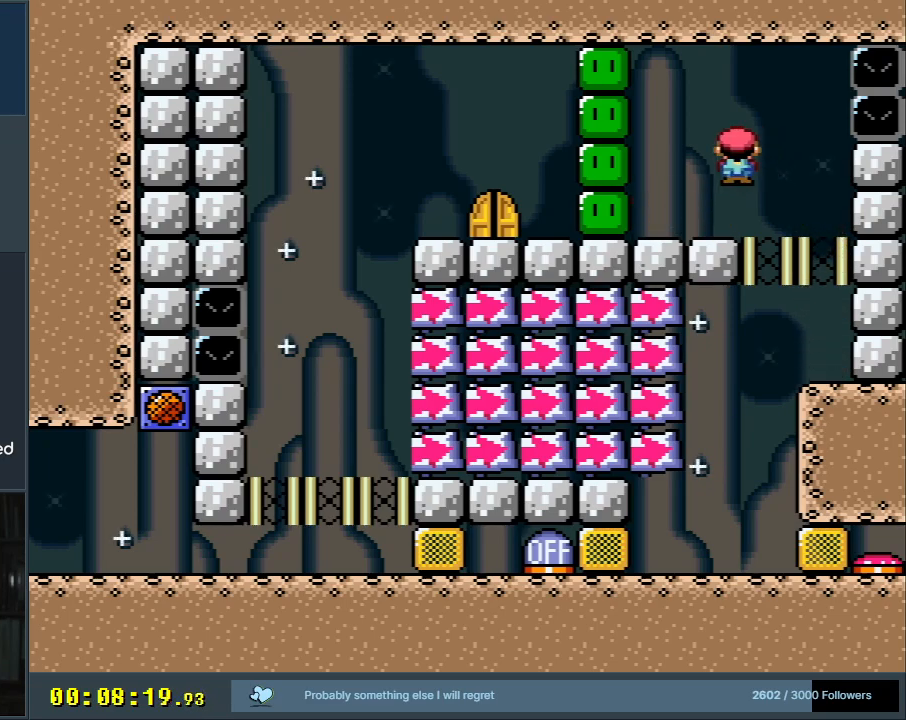
{"buttons": [], "events": [[383, "A", "up"], [400, "DPAD_RIGHT", "up"], [400, "X", "up"]]}
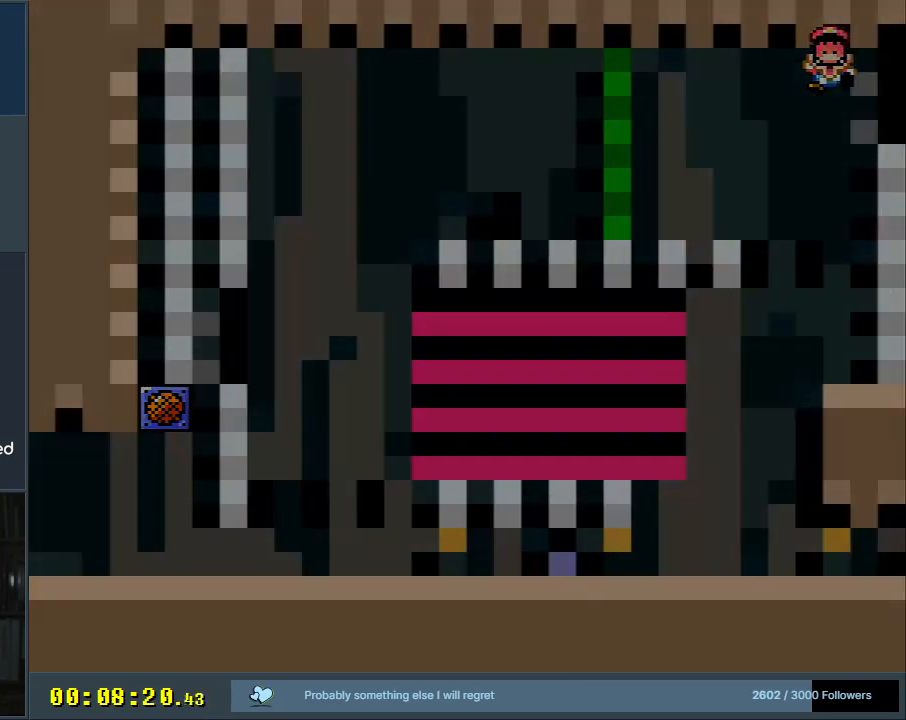
{"buttons": ["B", "Y"], "events": [[33, "A", "down"], [150, "A", "up"], [333, "B", "down"], [350, "Y", "down"]]}
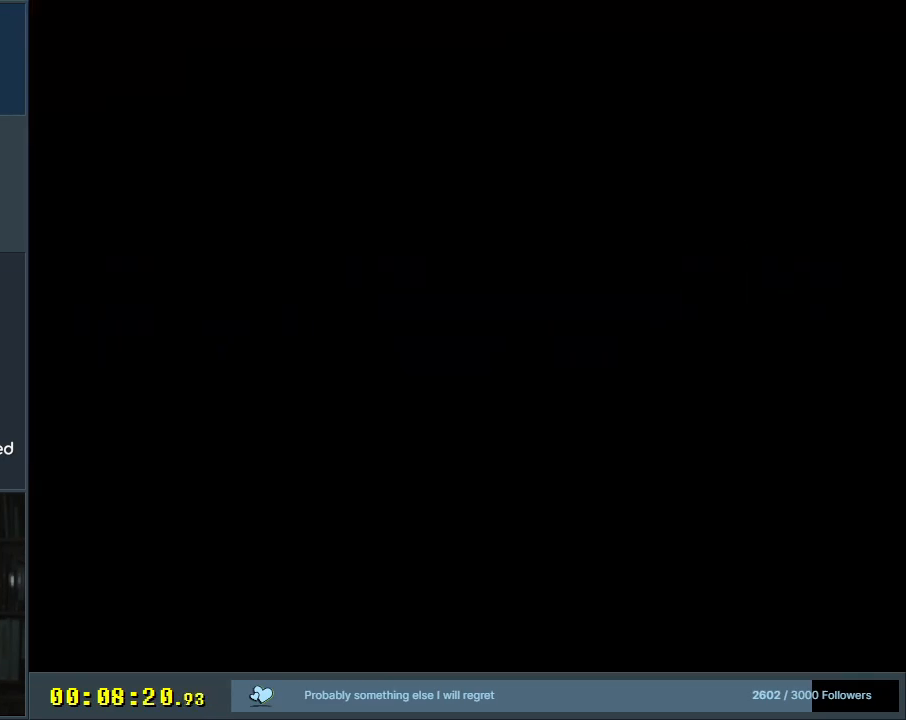
{"buttons": ["Y"], "events": [[367, "B", "up"]]}
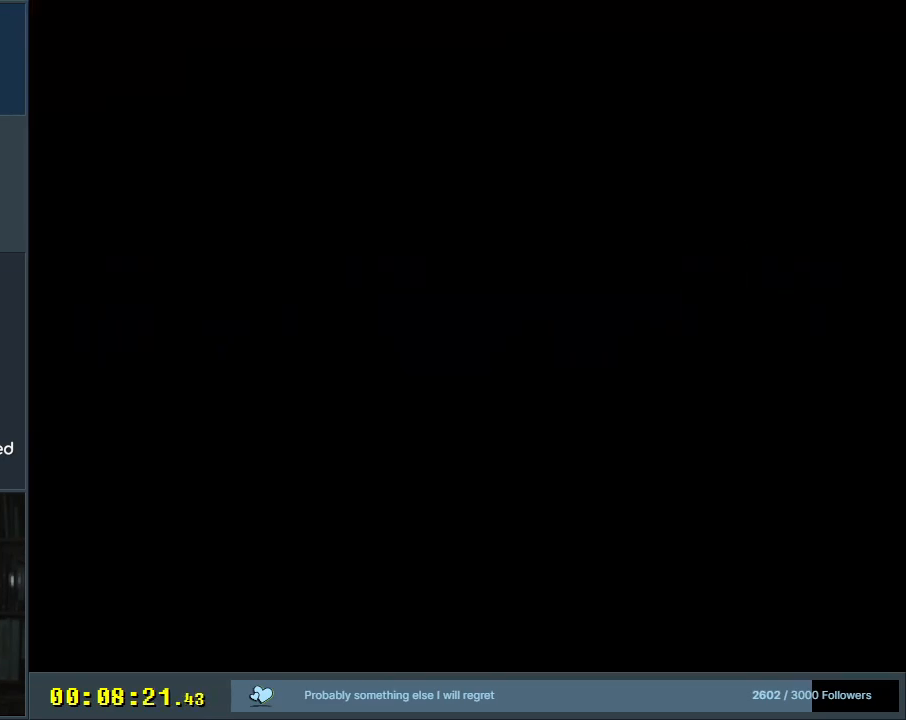
{"buttons": ["Y"], "events": [[317, "DPAD_RIGHT", "down"], [433, "DPAD_RIGHT", "up"]]}
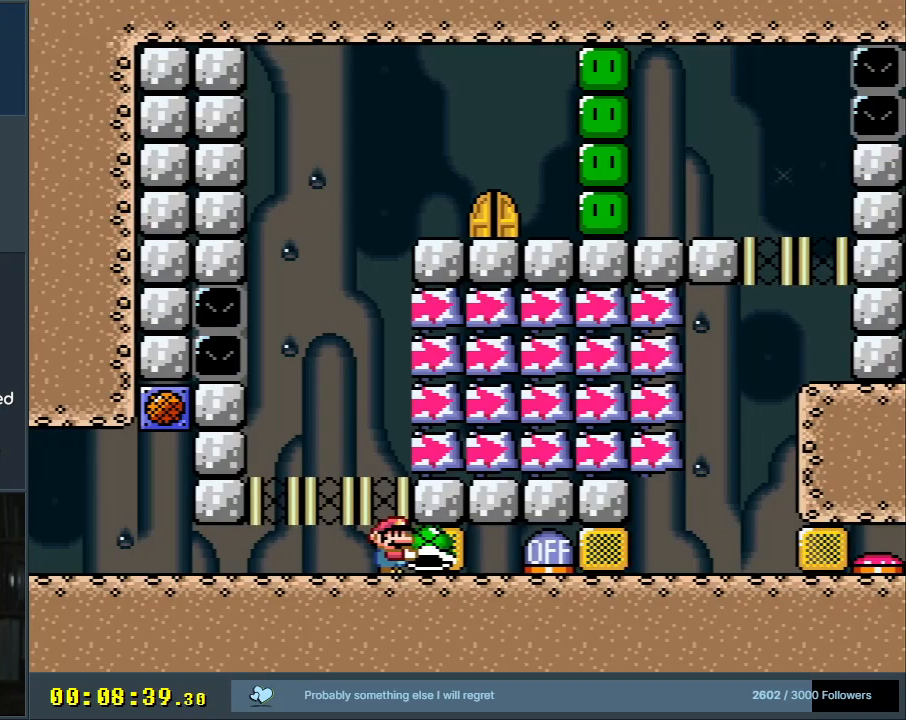
{"buttons": ["B", "Y", "DPAD_RIGHT"], "events": [[183, "Y", "up"], [250, "B", "down"], [267, "DPAD_RIGHT", "down"], [267, "Y", "down"]]}
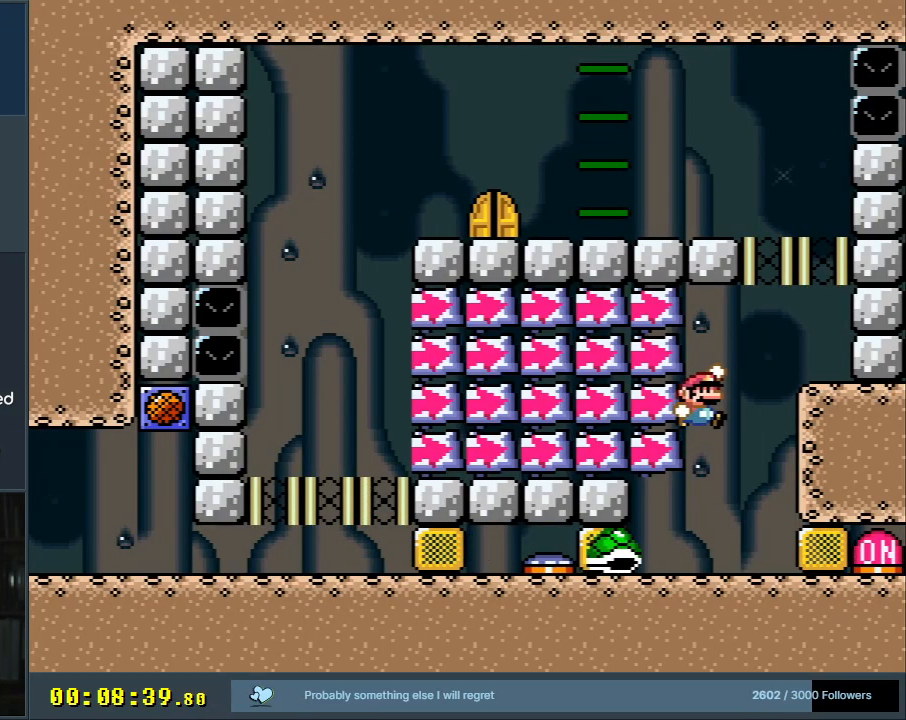
{"buttons": ["Y"], "events": [[17, "B", "up"], [100, "DPAD_RIGHT", "up"]]}
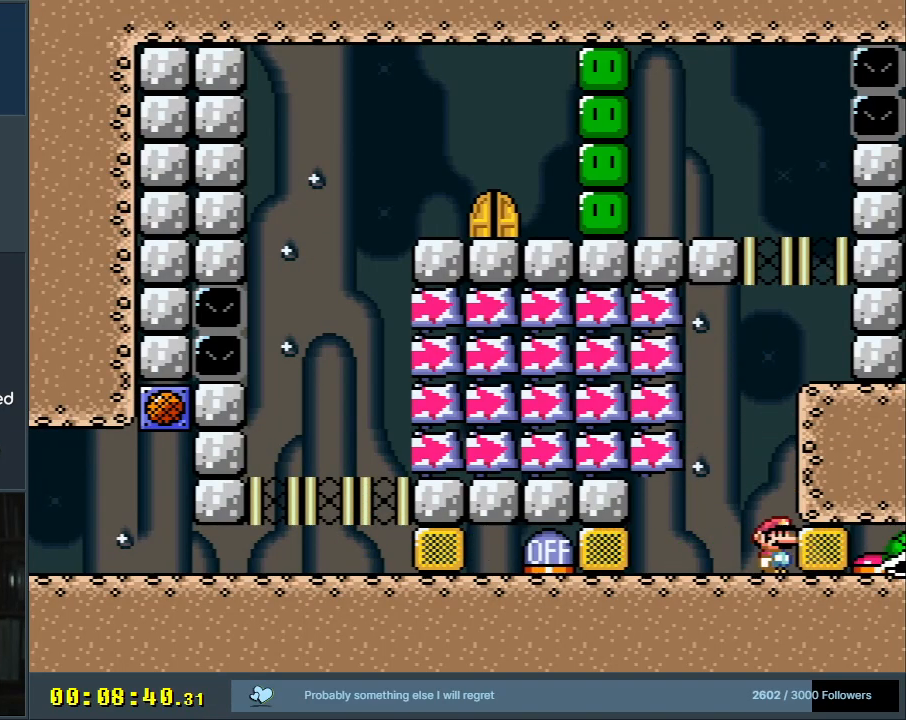
{"buttons": ["Y"], "events": [[267, "DPAD_LEFT", "down"], [417, "DPAD_LEFT", "up"]]}
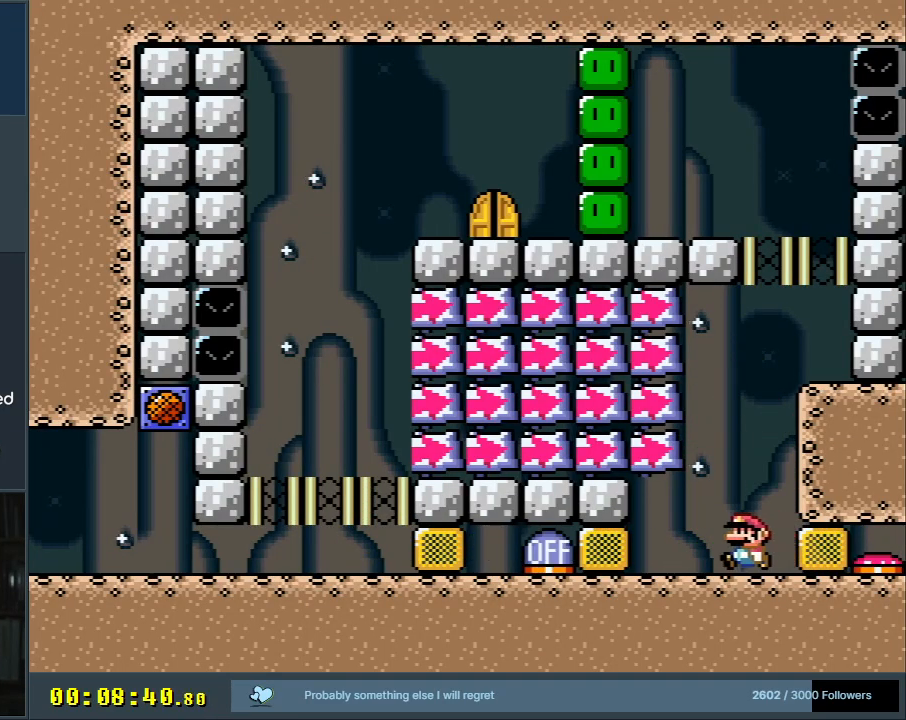
{"buttons": ["Y"], "events": [[33, "B", "down"], [133, "DPAD_RIGHT", "down"], [450, "DPAD_RIGHT", "up"], [500, "B", "up"]]}
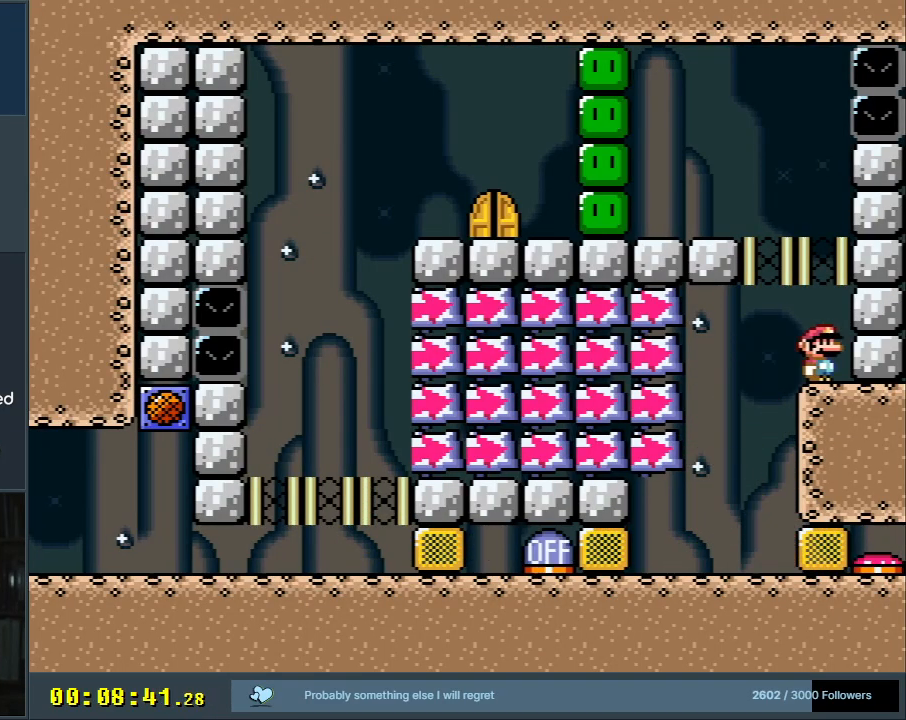
{"buttons": ["X", "DPAD_LEFT"], "events": [[100, "B", "down"], [100, "DPAD_LEFT", "down"], [400, "X", "down"], [433, "B", "up"], [450, "Y", "up"]]}
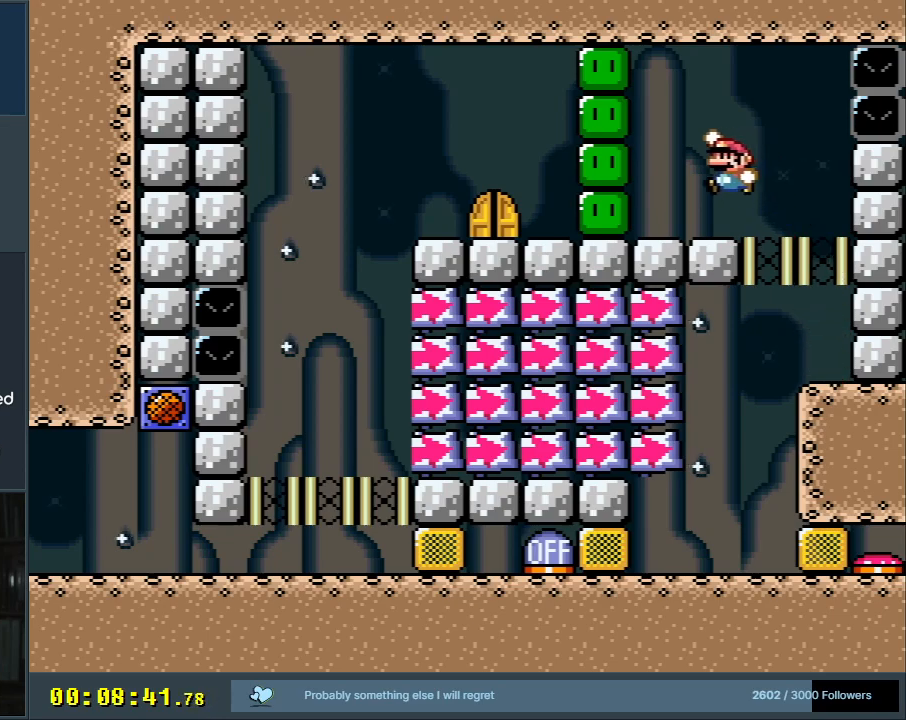
{"buttons": ["A", "X", "DPAD_RIGHT"], "events": [[17, "DPAD_LEFT", "up"], [133, "DPAD_RIGHT", "down"], [483, "A", "down"]]}
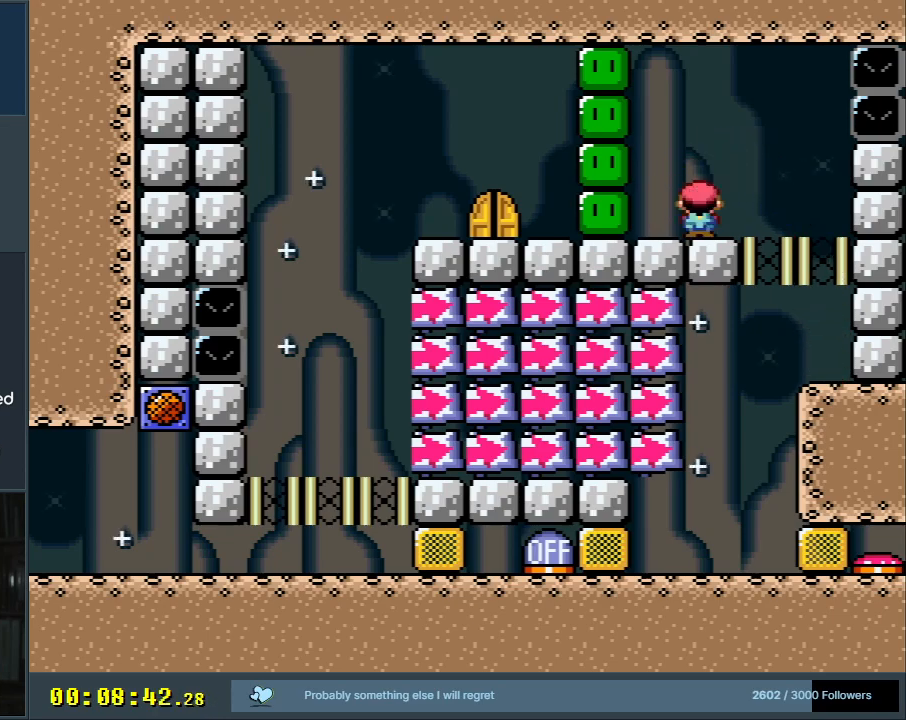
{"buttons": [], "events": [[483, "A", "up"], [483, "DPAD_RIGHT", "up"], [483, "X", "up"]]}
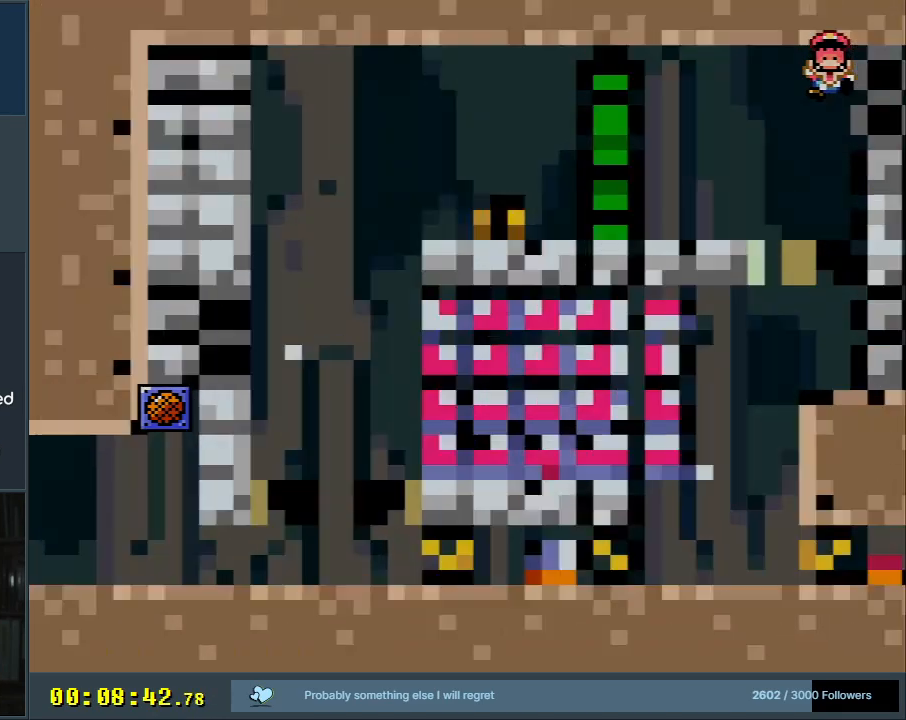
{"buttons": [], "events": [[250, "A", "down"], [383, "A", "up"]]}
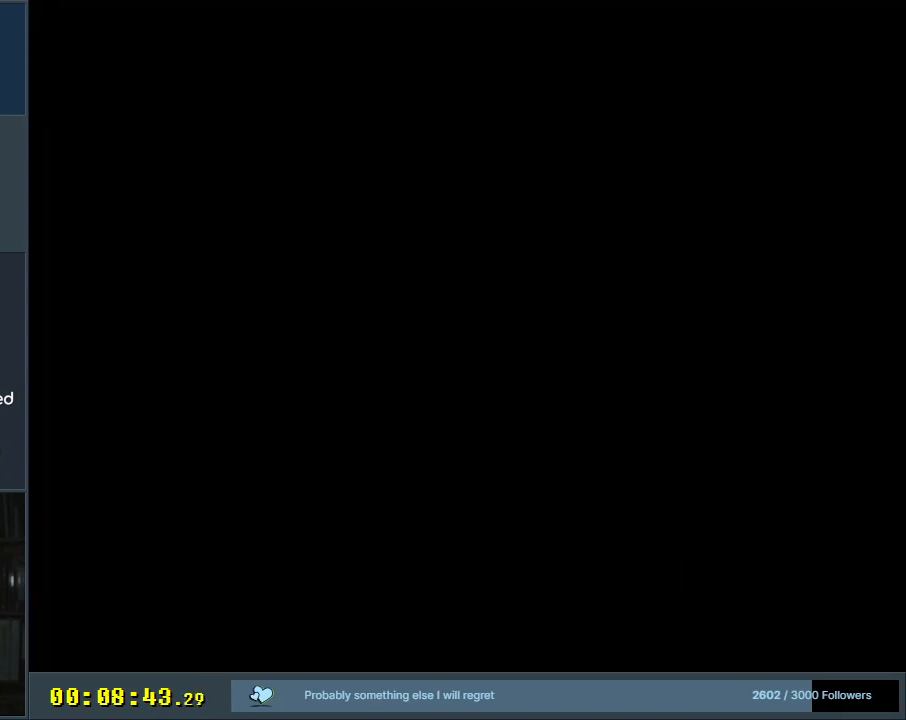
{"buttons": ["Y"], "events": [[233, "Y", "down"]]}
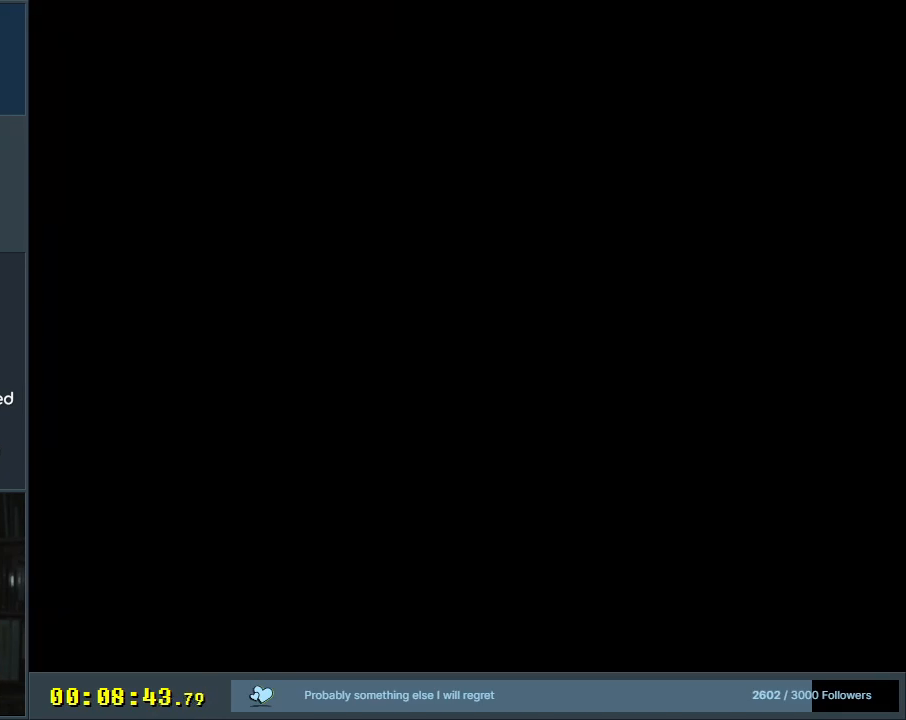
{"buttons": ["Y"], "events": []}
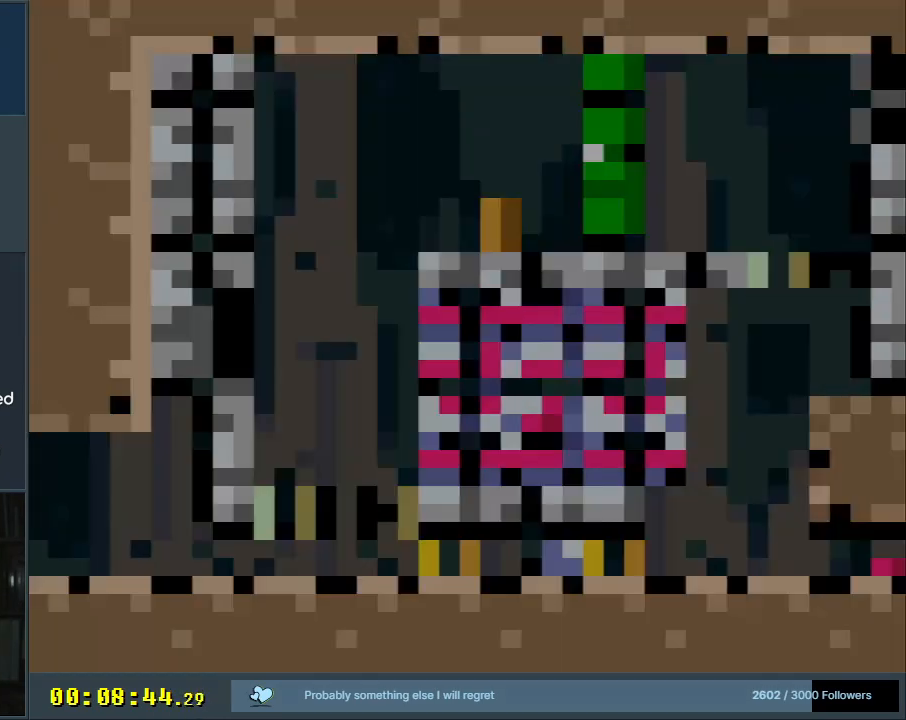
{"buttons": ["Y", "DPAD_RIGHT"], "events": [[250, "DPAD_RIGHT", "down"], [367, "DPAD_RIGHT", "up"], [467, "DPAD_RIGHT", "down"]]}
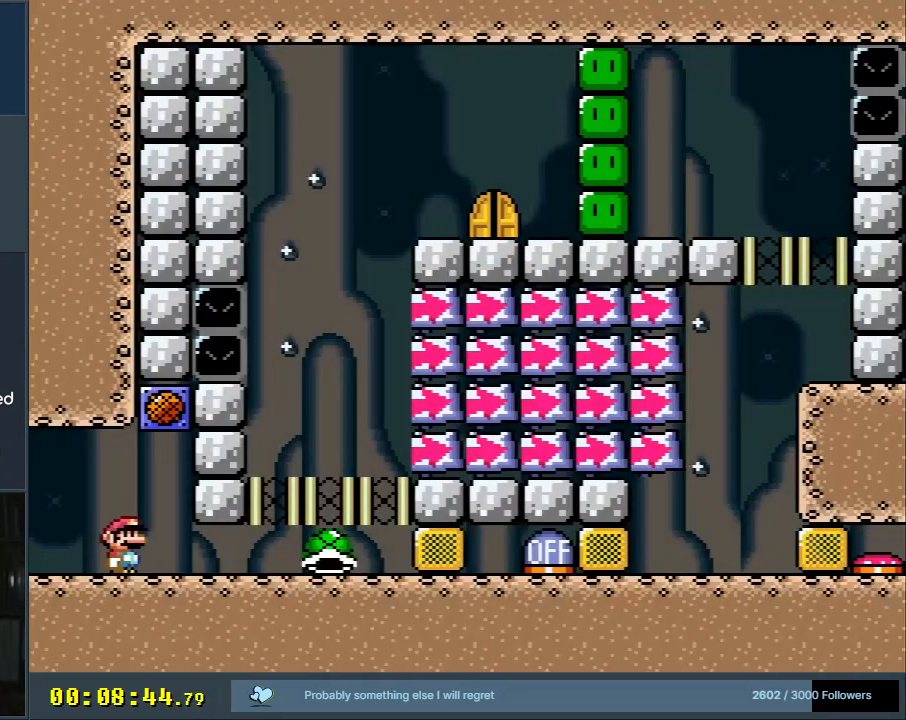
{"buttons": ["Y"], "events": [[433, "DPAD_RIGHT", "up"]]}
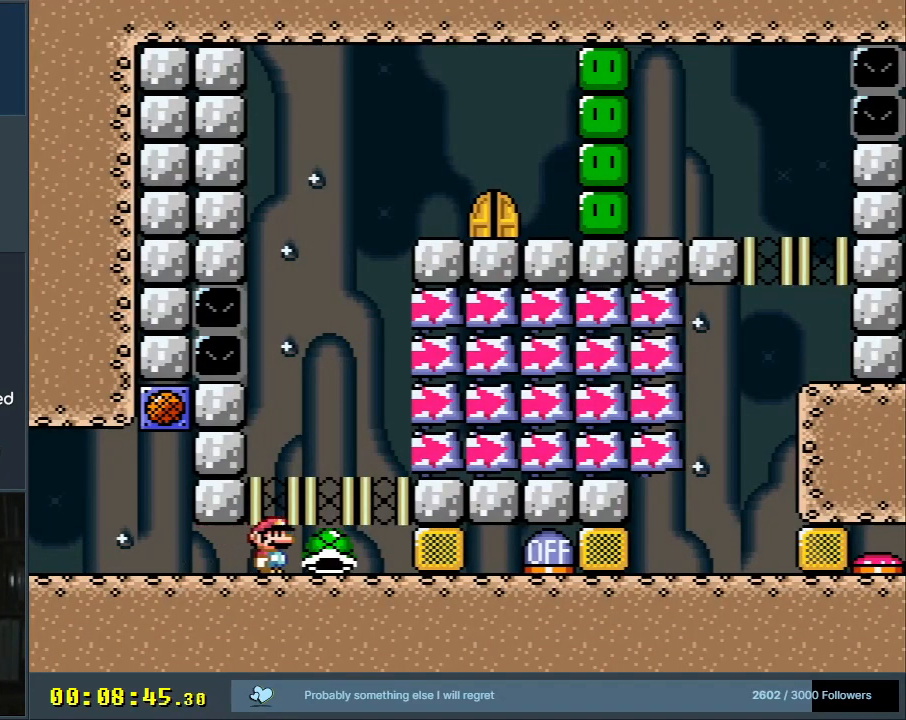
{"buttons": ["Y"], "events": [[67, "DPAD_LEFT", "down"], [233, "DPAD_LEFT", "up"], [350, "DPAD_RIGHT", "down"], [383, "DPAD_RIGHT", "up"]]}
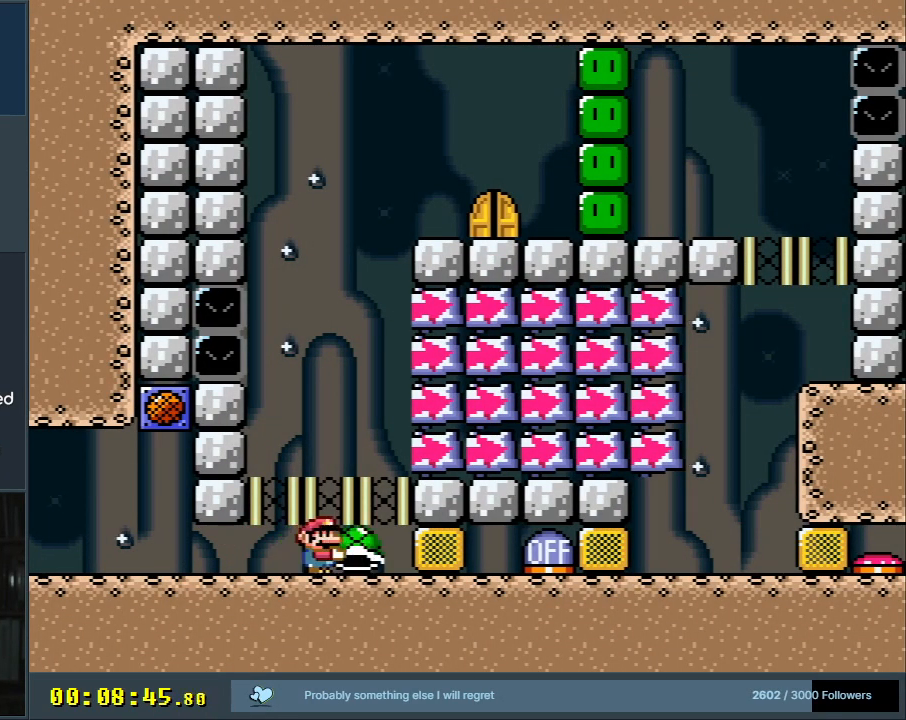
{"buttons": ["DPAD_RIGHT"], "events": [[117, "DPAD_RIGHT", "down"], [283, "B", "down"], [333, "Y", "up"], [383, "B", "up"]]}
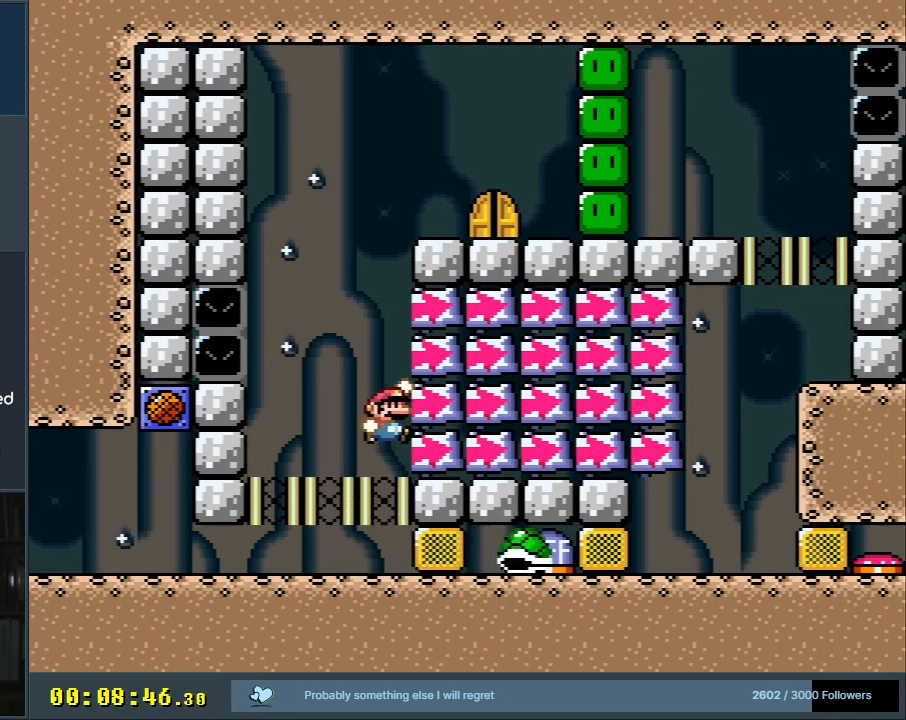
{"buttons": ["Y"], "events": [[100, "DPAD_RIGHT", "up"], [383, "Y", "down"]]}
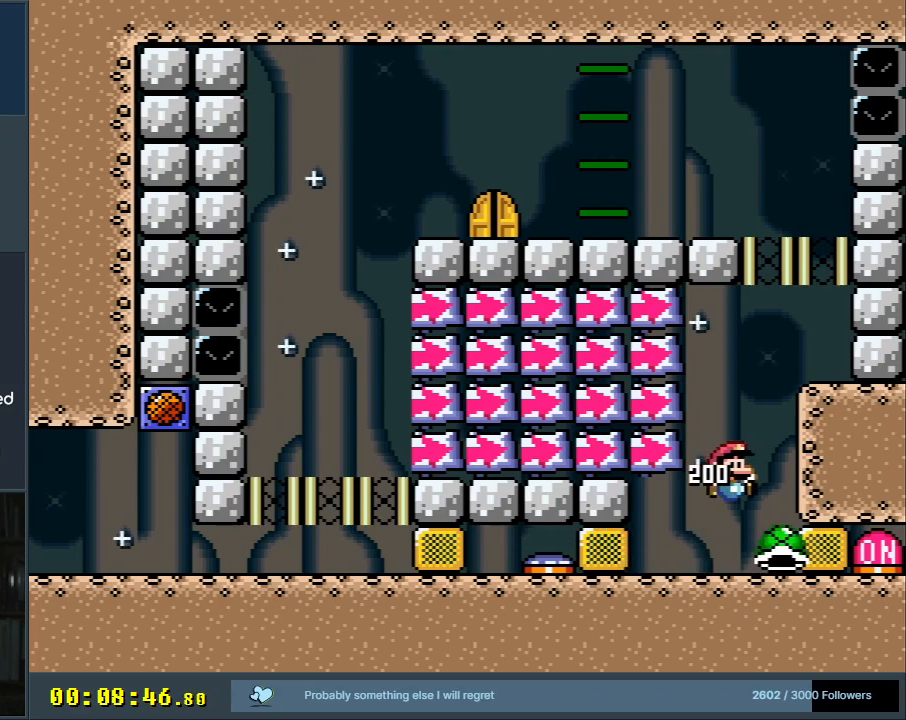
{"buttons": ["B", "Y"], "events": [[433, "B", "down"]]}
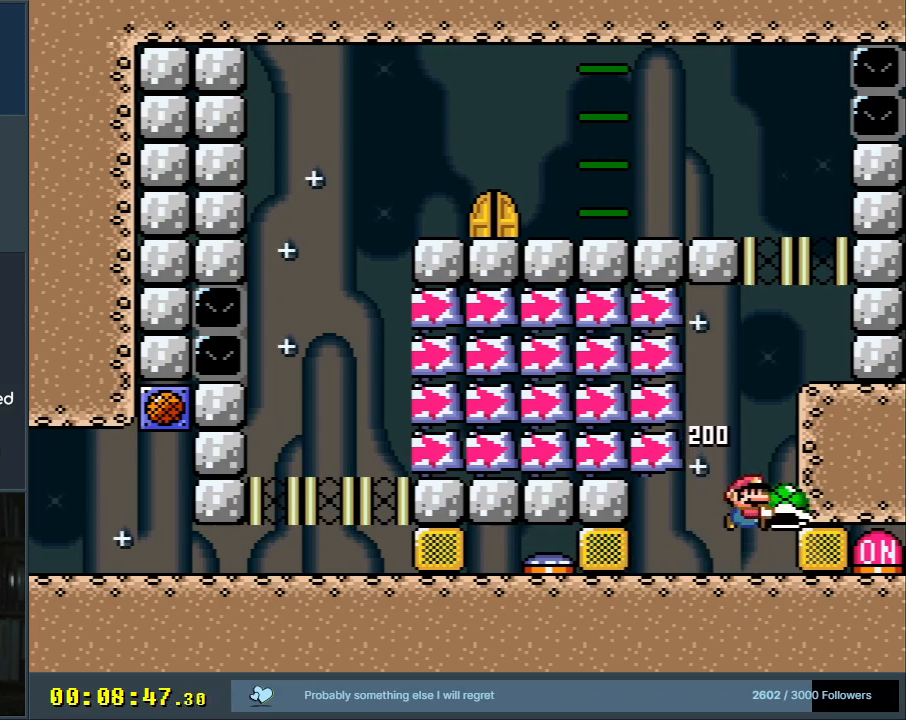
{"buttons": ["Y"], "events": [[83, "DPAD_RIGHT", "down"], [400, "DPAD_RIGHT", "up"], [483, "B", "up"]]}